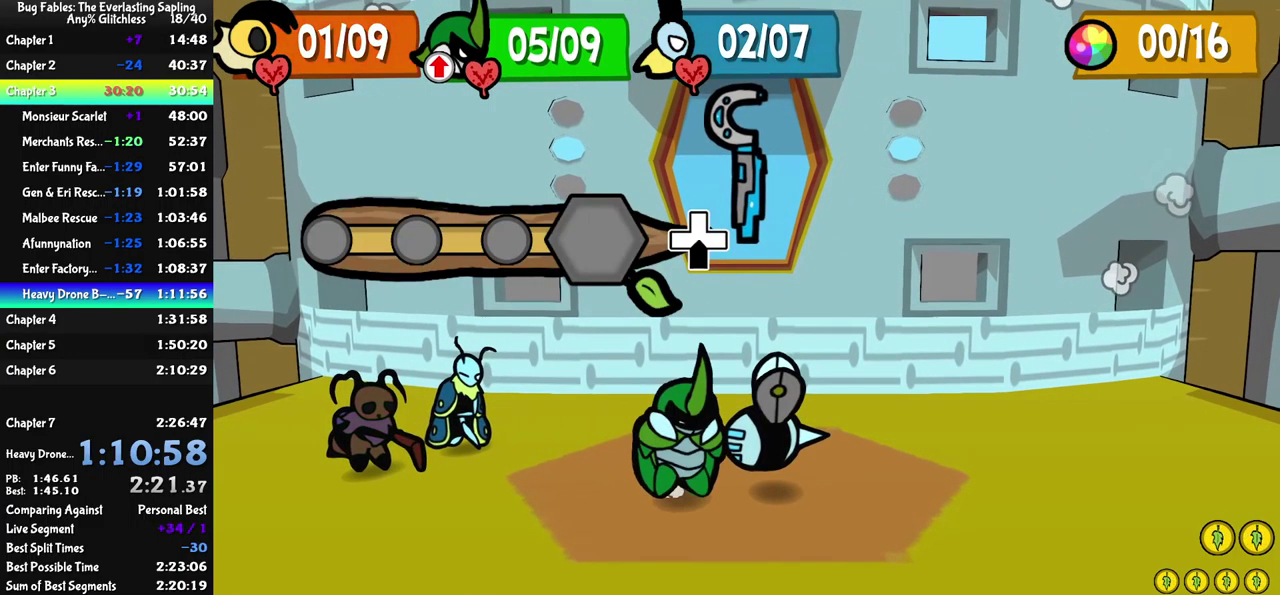
Gameplay with a controller (Xbox layout); each line is a JSON object with the inputs held at the frame after it. "events" lists button and stick changes between this image and that frame as [ms after this image, input, new state], when the widget could be followed in between. Not read: L1 L2 L3 R1 R2 R3 keyboard_mouse.
{"buttons": ["DPAD_DOWN"], "left_stick": "center", "events": [[216, "DPAD_DOWN", "down"]]}
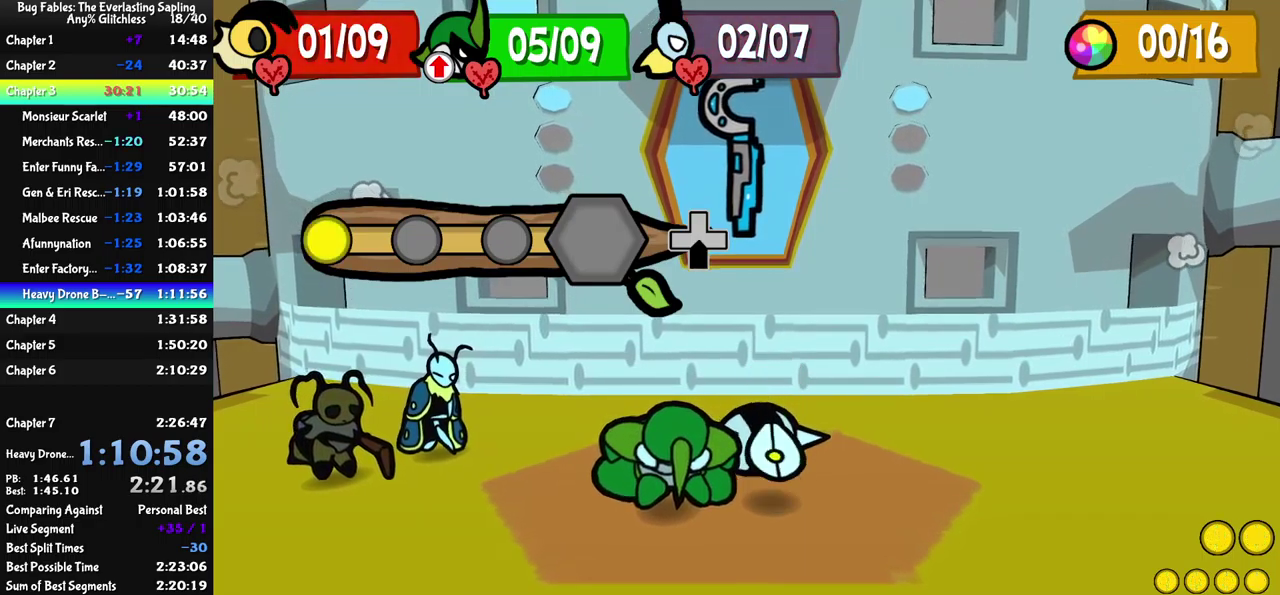
{"buttons": ["DPAD_DOWN"], "left_stick": "center", "events": []}
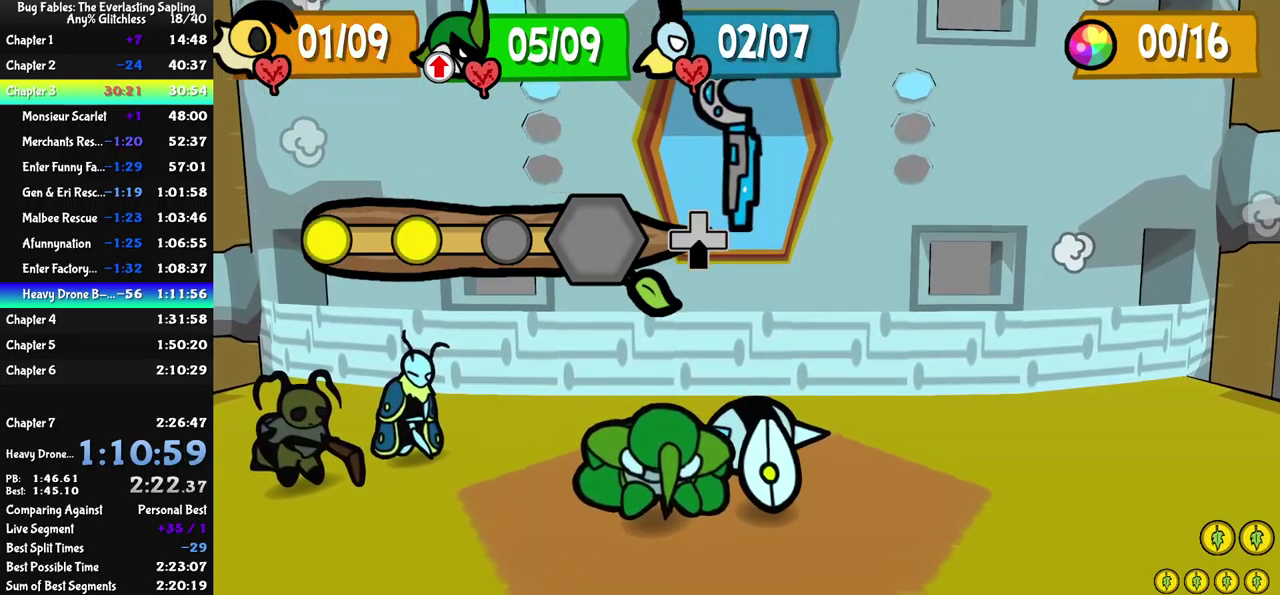
{"buttons": ["DPAD_DOWN"], "left_stick": "center", "events": []}
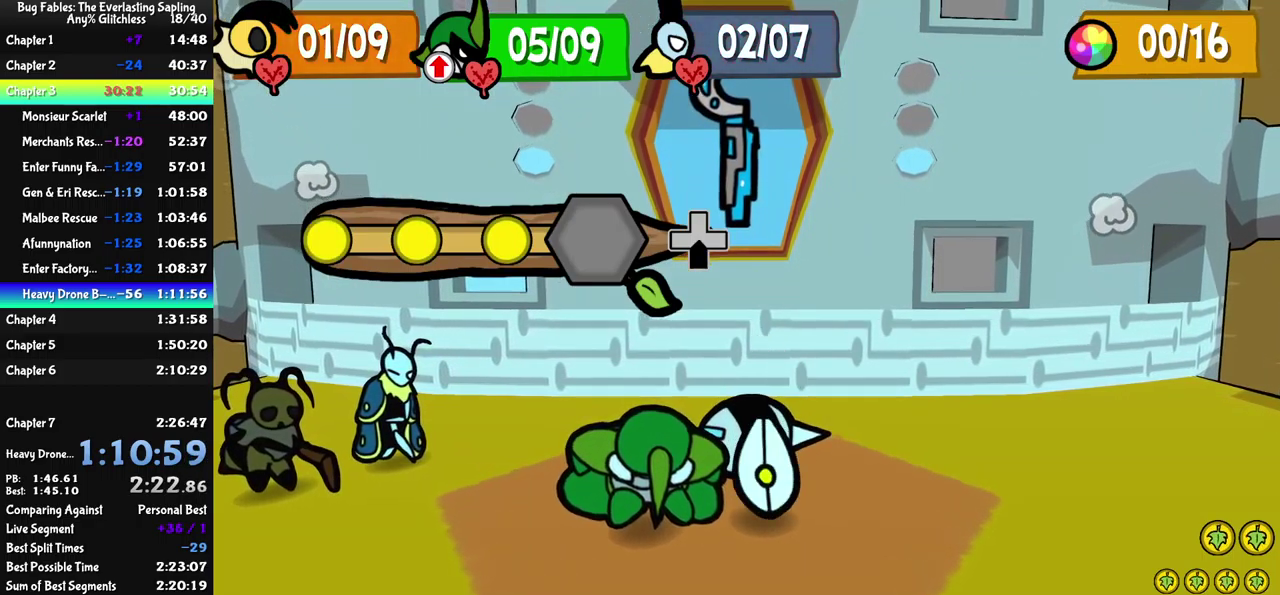
{"buttons": ["B"], "left_stick": "center", "events": [[133, "DPAD_DOWN", "up"], [450, "B", "down"]]}
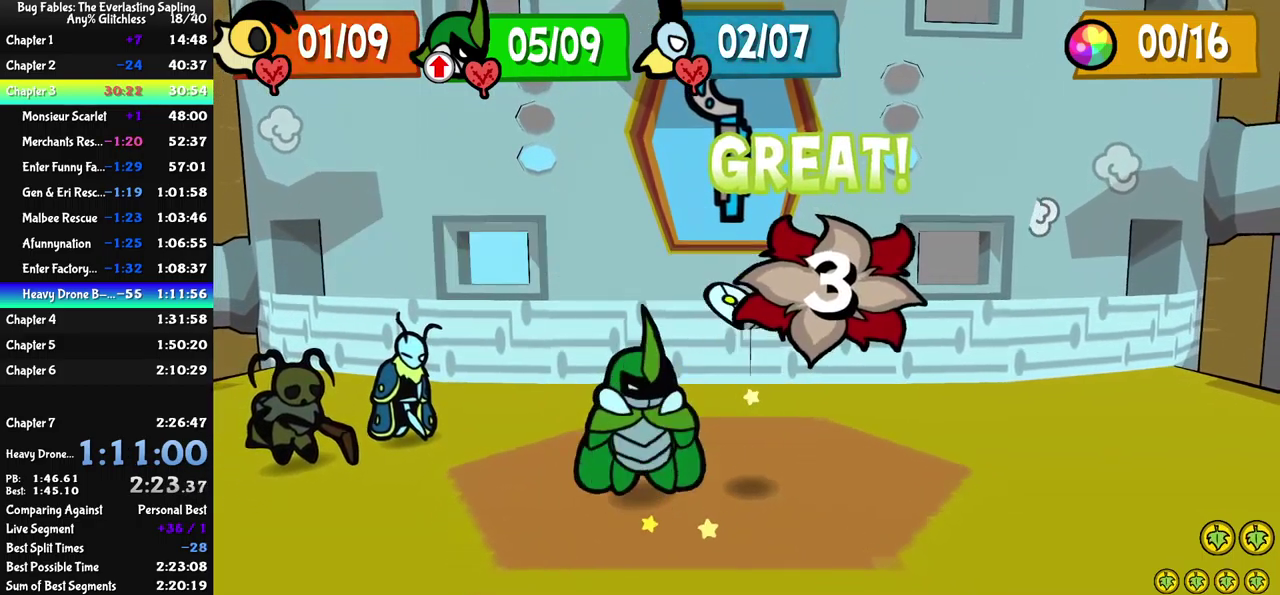
{"buttons": ["B"], "left_stick": "center", "events": []}
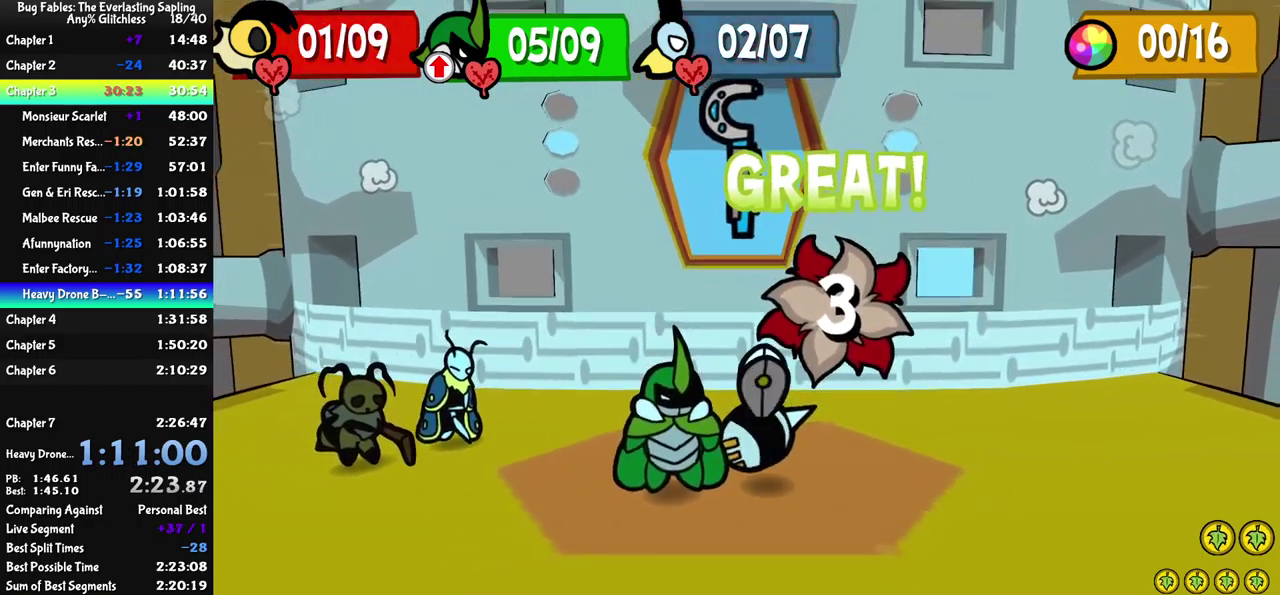
{"buttons": ["B"], "left_stick": "center", "events": []}
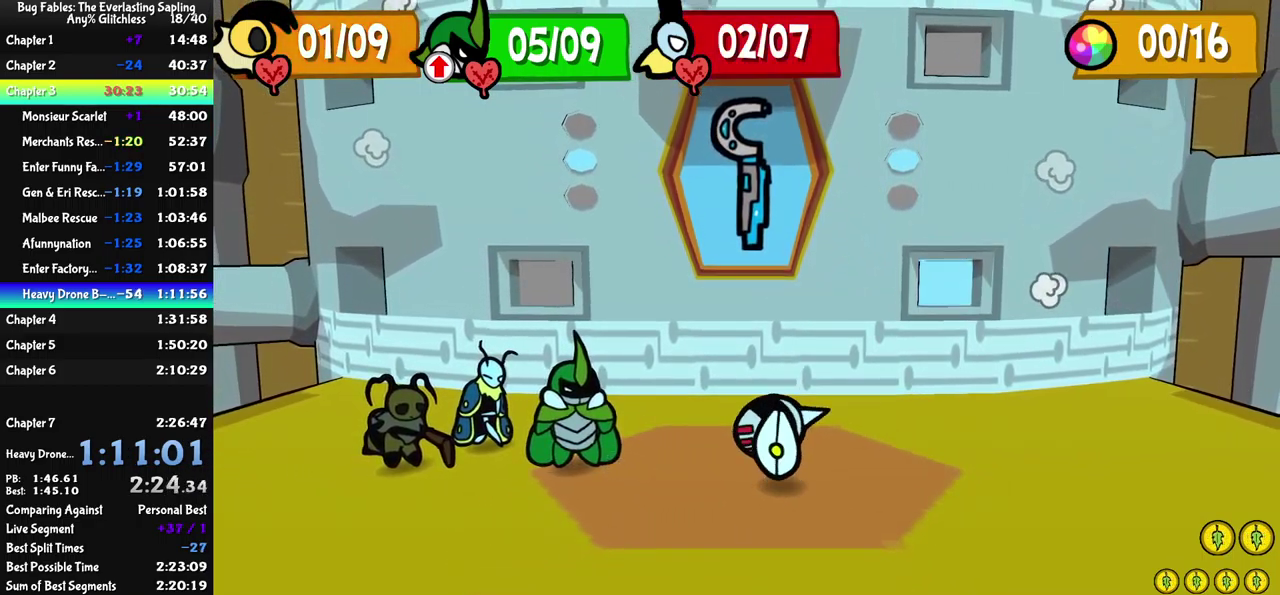
{"buttons": [], "left_stick": "center", "events": [[33, "B", "up"], [416, "A", "down"], [466, "A", "up"]]}
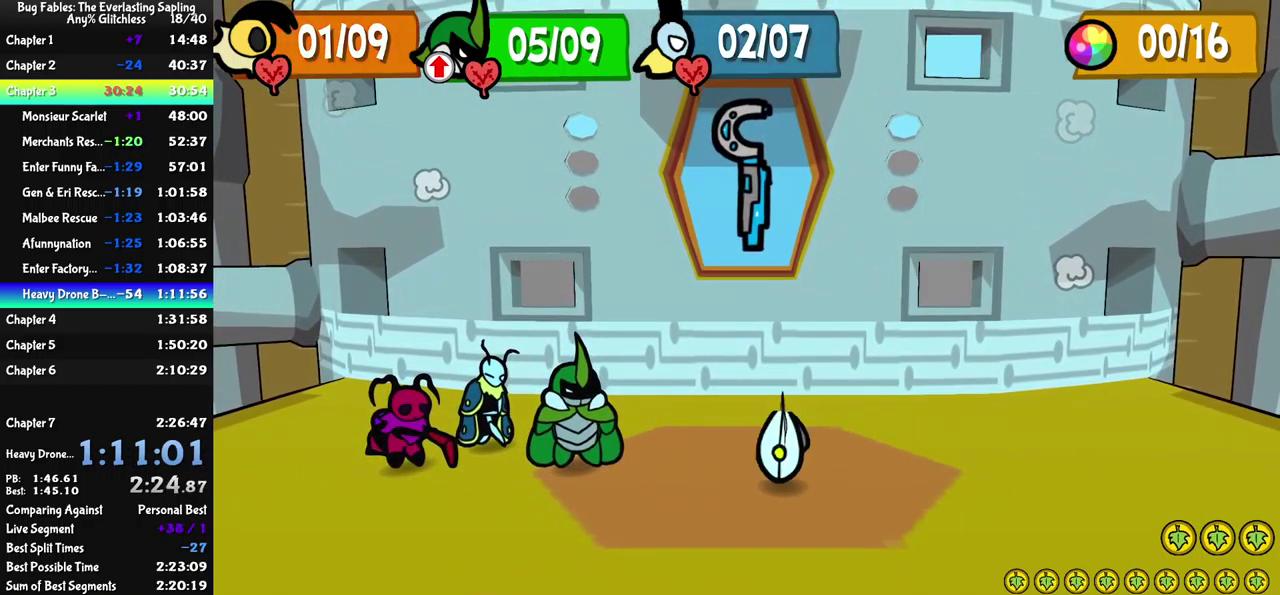
{"buttons": [], "left_stick": "center", "events": [[16, "A", "down"], [66, "A", "up"], [216, "A", "down"], [266, "A", "up"], [333, "A", "down"], [383, "A", "up"], [433, "A", "down"], [483, "A", "up"]]}
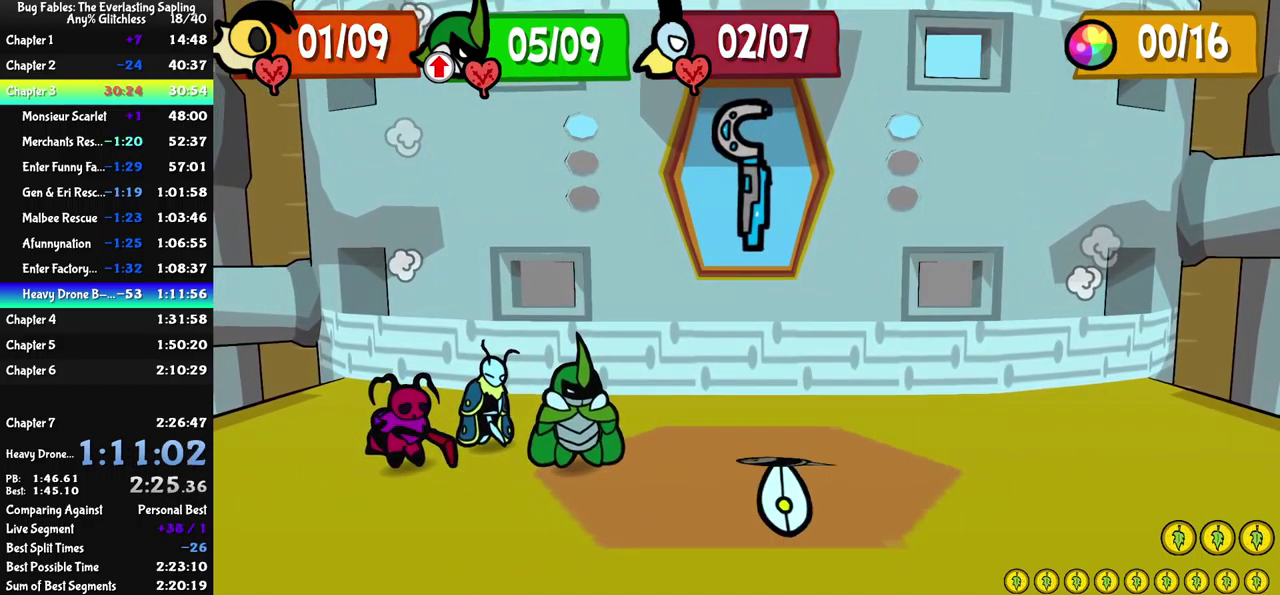
{"buttons": ["A"], "left_stick": "center", "events": [[33, "A", "down"], [100, "A", "up"], [150, "A", "down"], [200, "A", "up"], [266, "A", "down"], [316, "A", "up"], [383, "A", "down"], [433, "A", "up"], [500, "A", "down"]]}
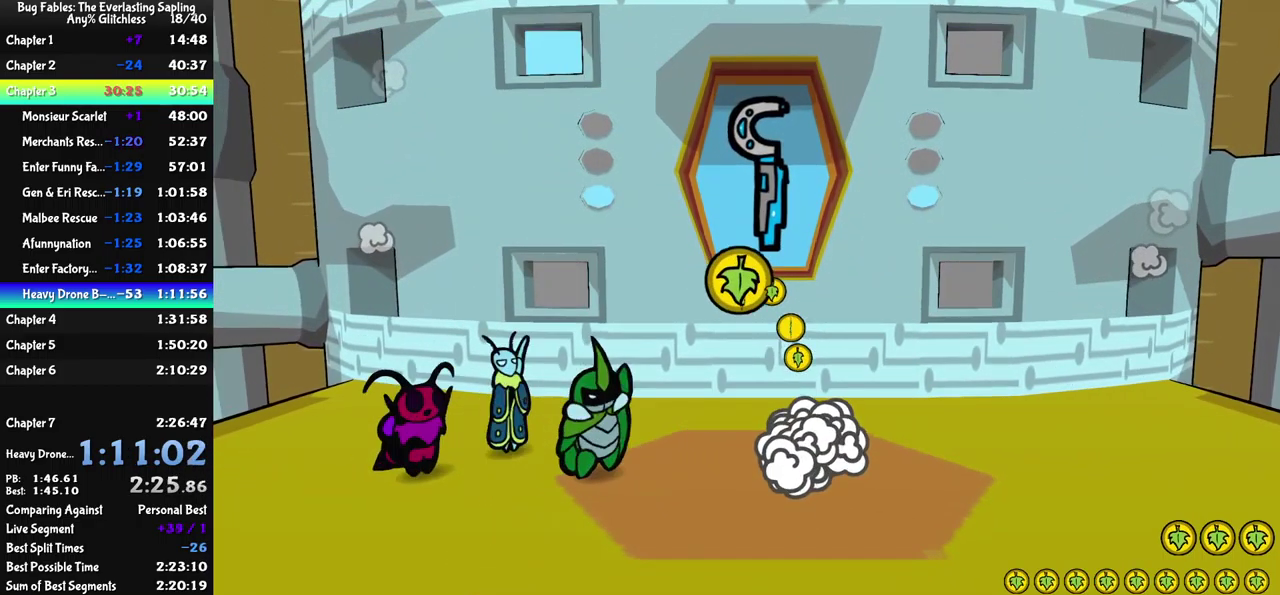
{"buttons": [], "left_stick": "center", "events": [[33, "A", "up"], [100, "A", "down"], [150, "A", "up"], [216, "A", "down"], [266, "A", "up"], [333, "A", "down"], [383, "A", "up"], [450, "A", "down"], [500, "A", "up"]]}
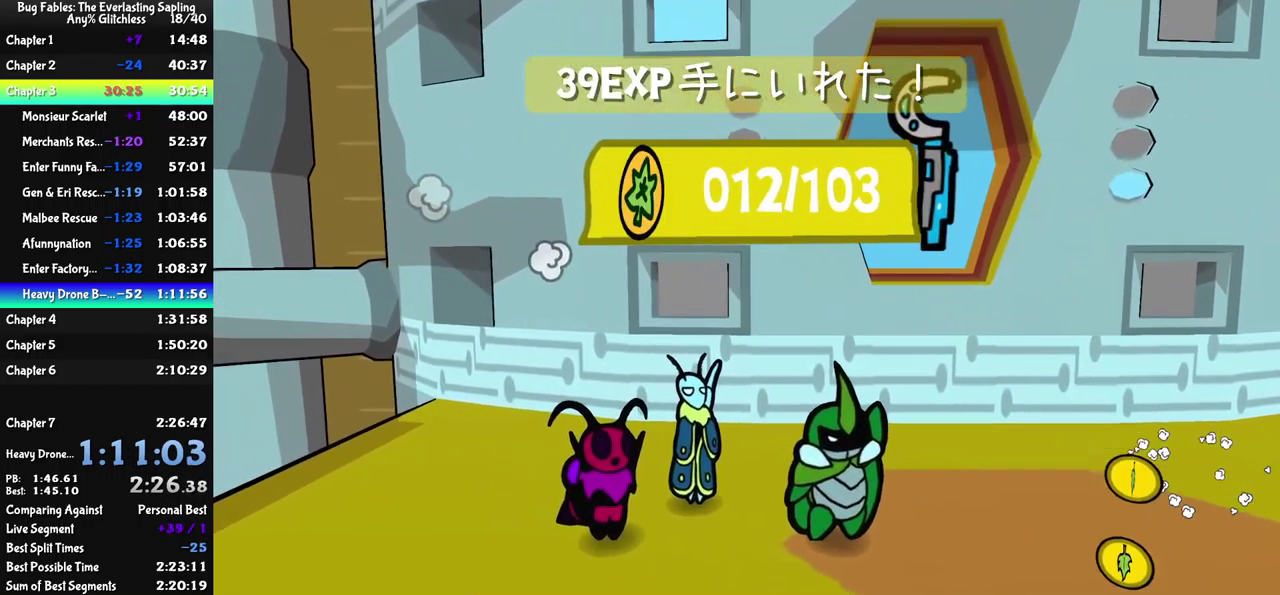
{"buttons": [], "left_stick": "center", "events": [[400, "A", "down"], [450, "A", "up"]]}
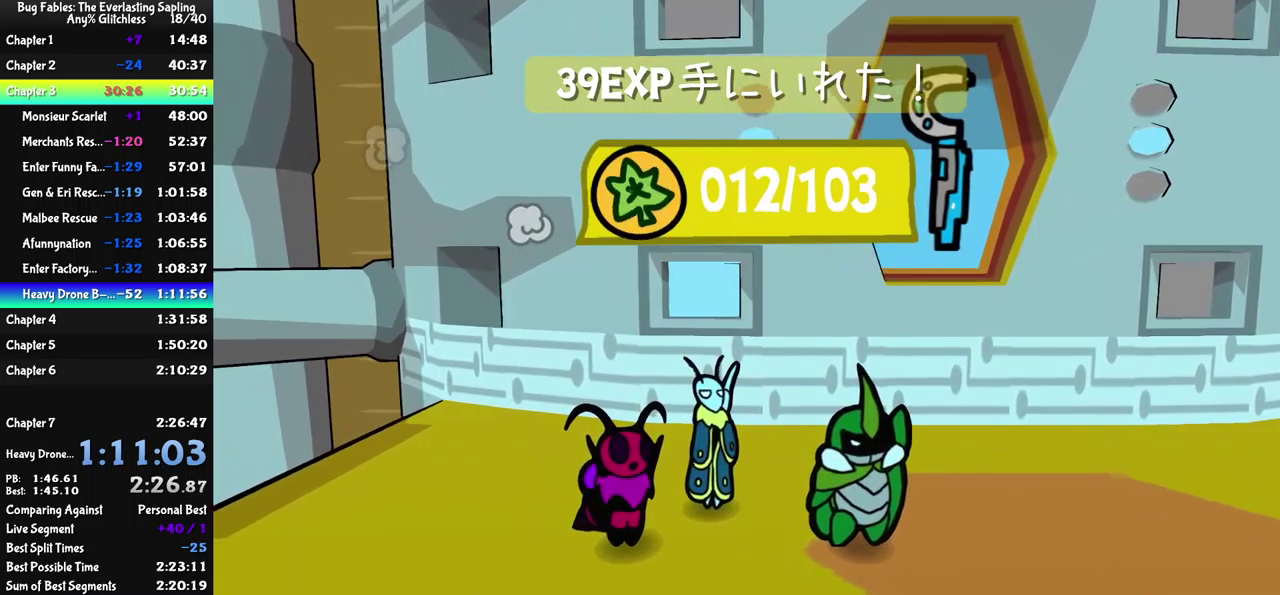
{"buttons": ["A"], "left_stick": "center", "events": [[17, "A", "down"], [50, "A", "up"], [133, "A", "down"], [167, "A", "up"], [250, "A", "down"], [283, "A", "up"], [350, "A", "down"], [400, "A", "up"], [483, "A", "down"]]}
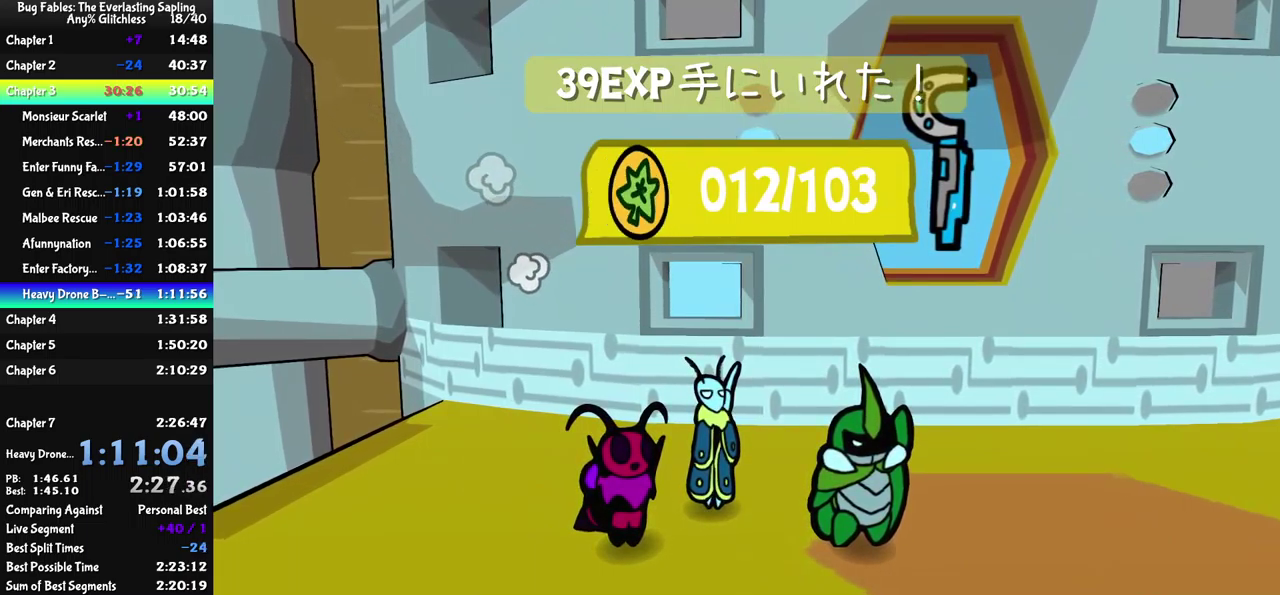
{"buttons": [], "left_stick": "center", "events": [[17, "A", "up"], [83, "A", "down"], [133, "A", "up"], [217, "A", "down"], [250, "A", "up"], [333, "A", "down"], [350, "A", "up"], [450, "A", "down"], [483, "A", "up"]]}